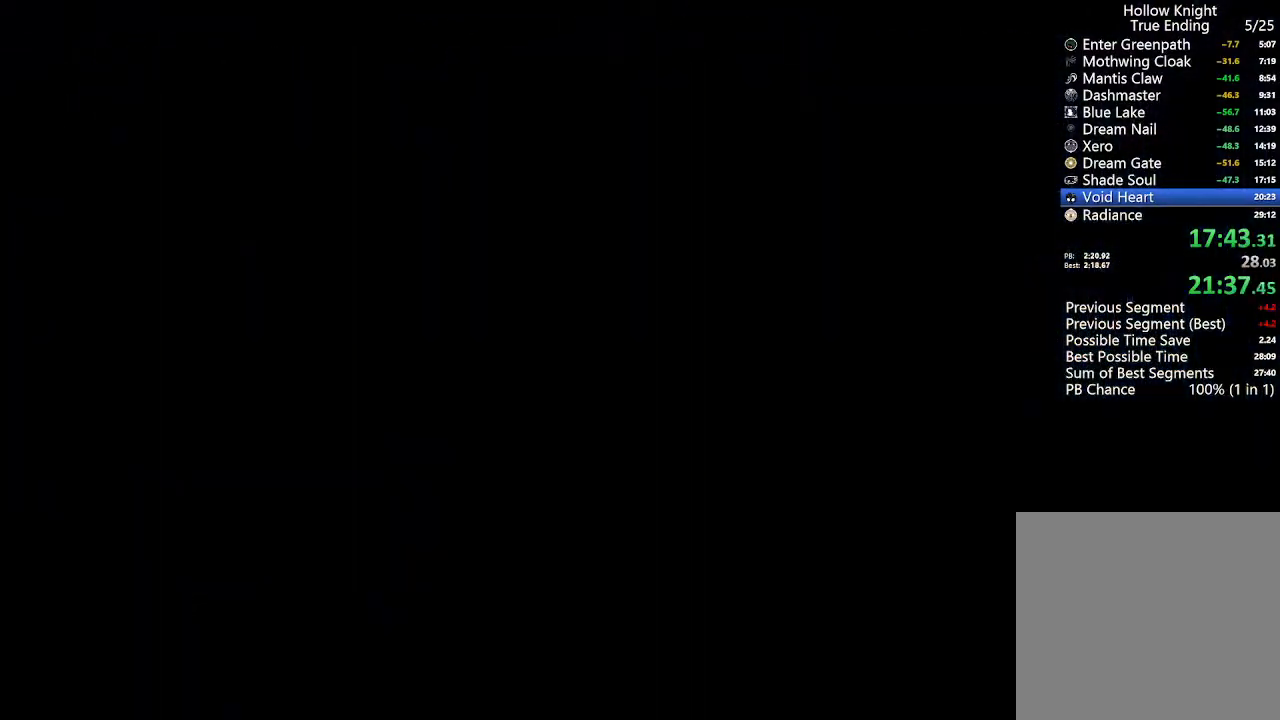
Gameplay with a controller (Xbox layout); each line is a JSON object with the inputs held at the frame after it. "events" lists button and stick changes between this image and that frame as [ms after this image, input, new state], when the widget could be followed in between.
{"buttons": [], "left_stick": "center", "right_stick": "center", "events": []}
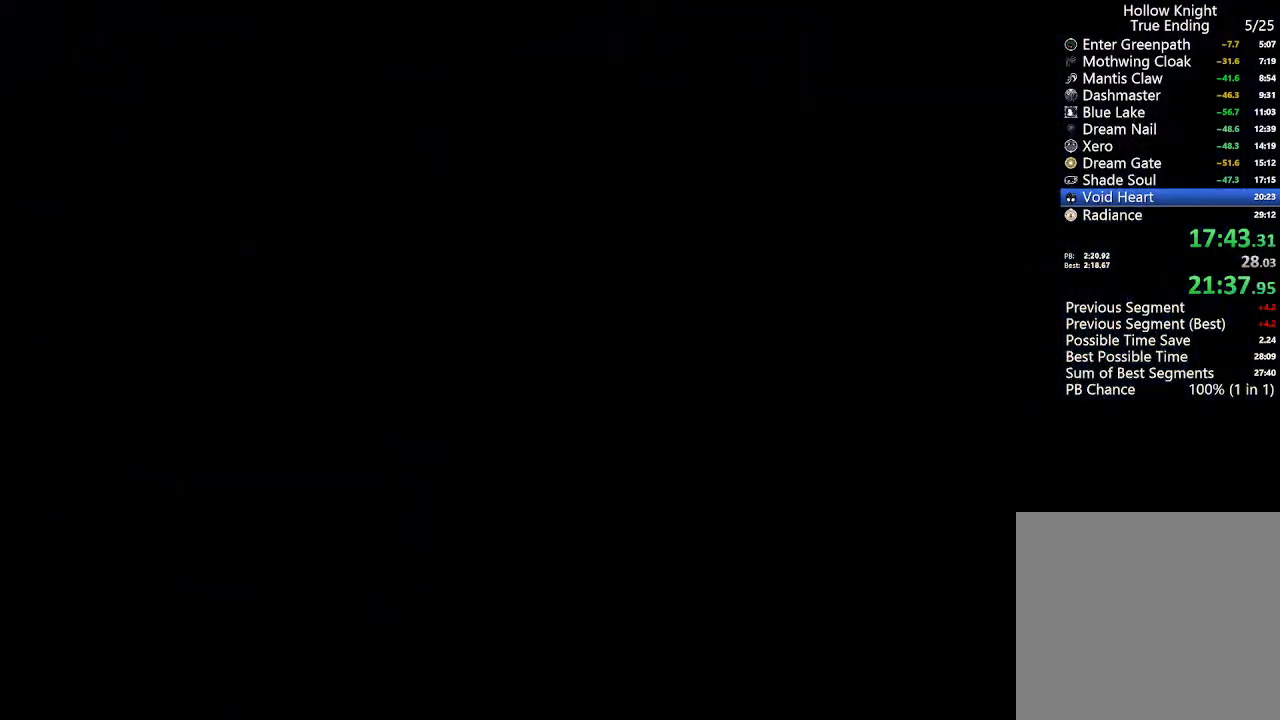
{"buttons": [], "left_stick": "center", "right_stick": "center", "events": []}
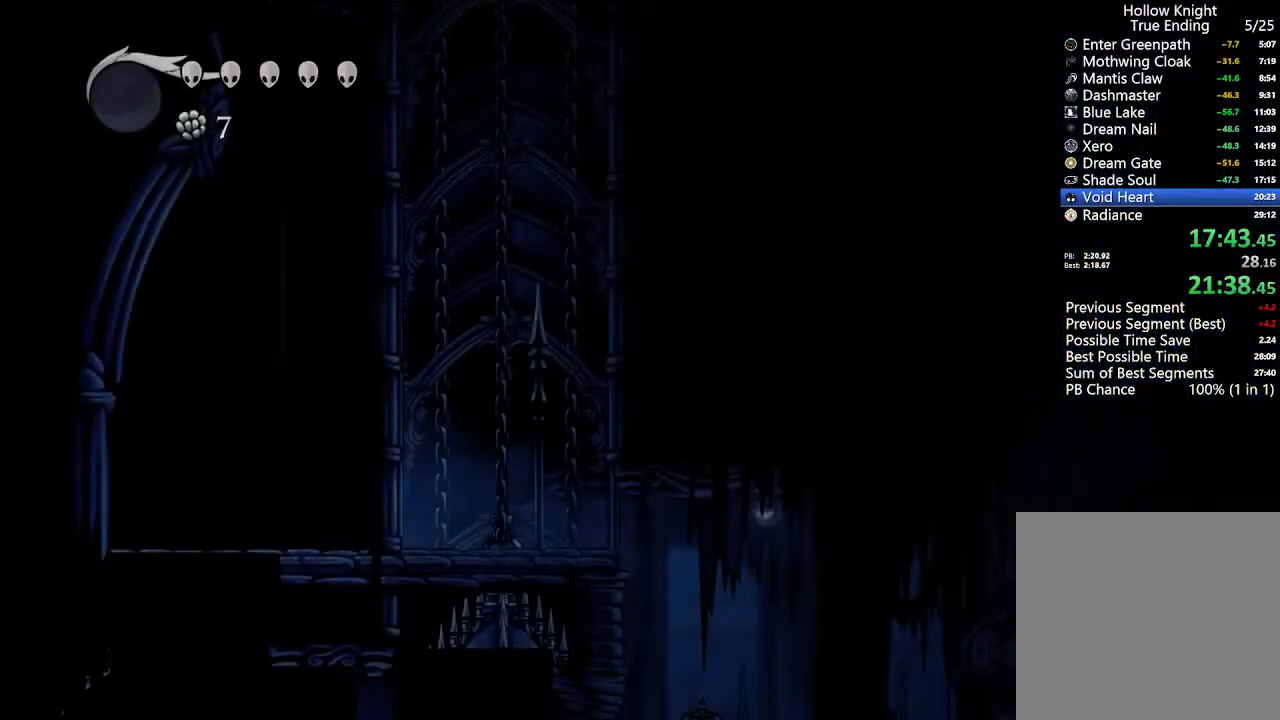
{"buttons": [], "left_stick": "center", "right_stick": "center", "events": []}
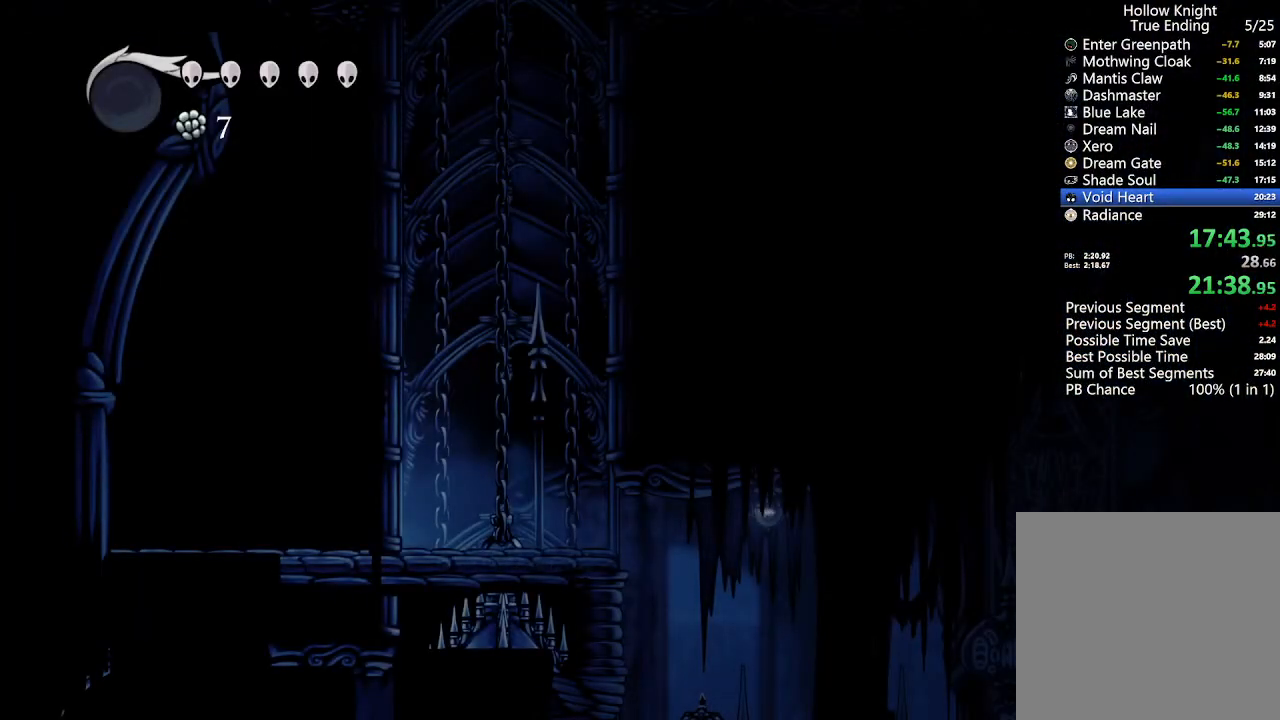
{"buttons": [], "left_stick": "center", "right_stick": "center", "events": [[100, "A", "down"], [233, "A", "up"]]}
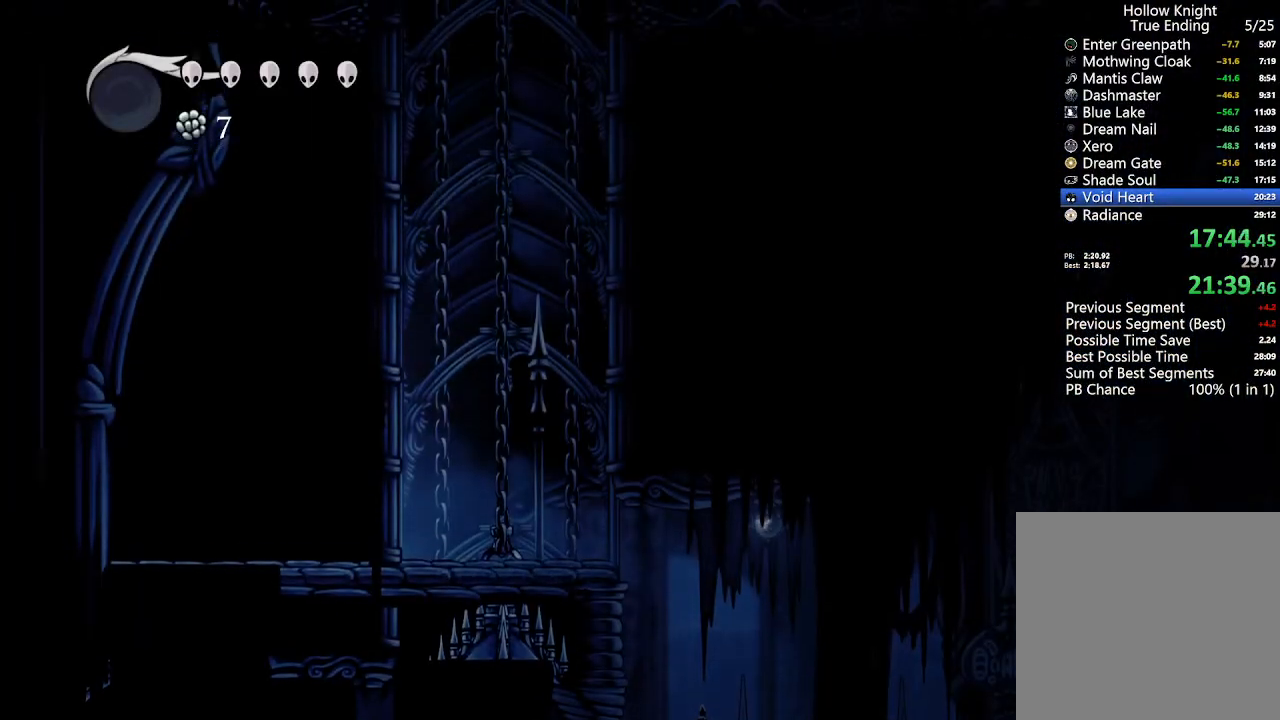
{"buttons": [], "left_stick": "center", "right_stick": "center", "events": [[33, "R1", "down"], [233, "R1", "up"]]}
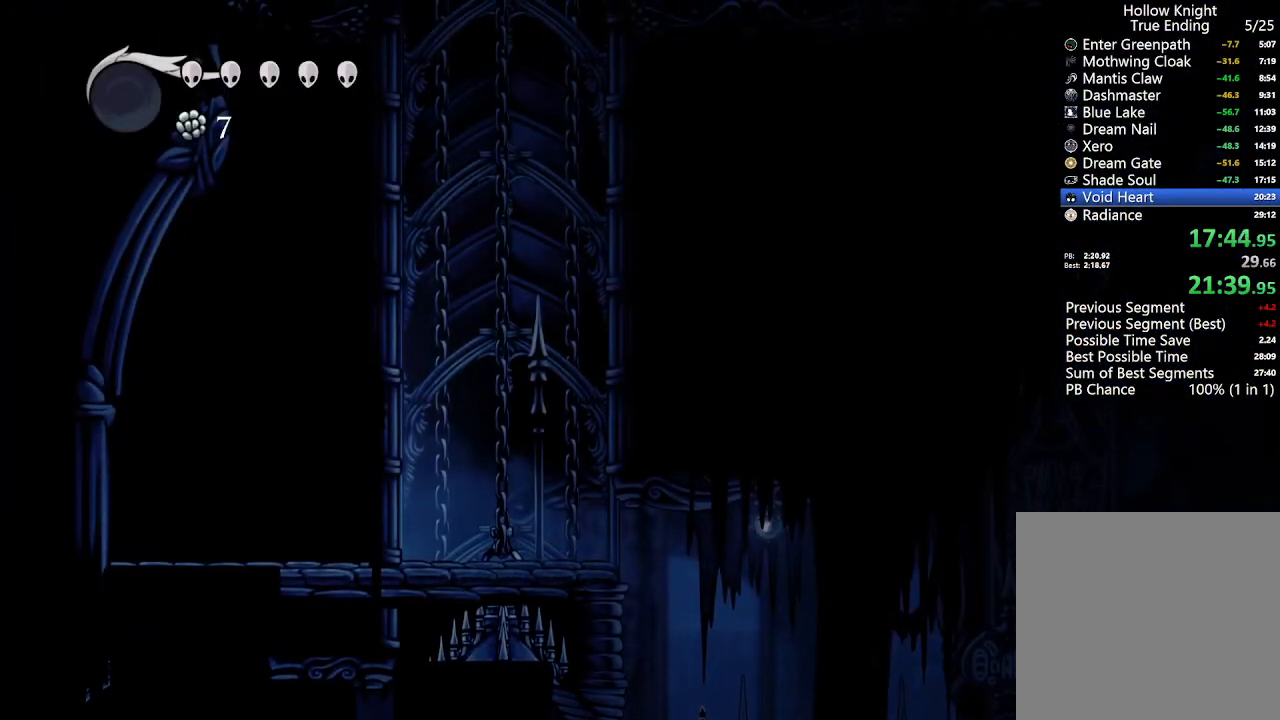
{"buttons": ["R2", "DPAD_DOWN"], "left_stick": "center", "right_stick": "center", "events": [[467, "DPAD_DOWN", "down"], [500, "R2", "down"]]}
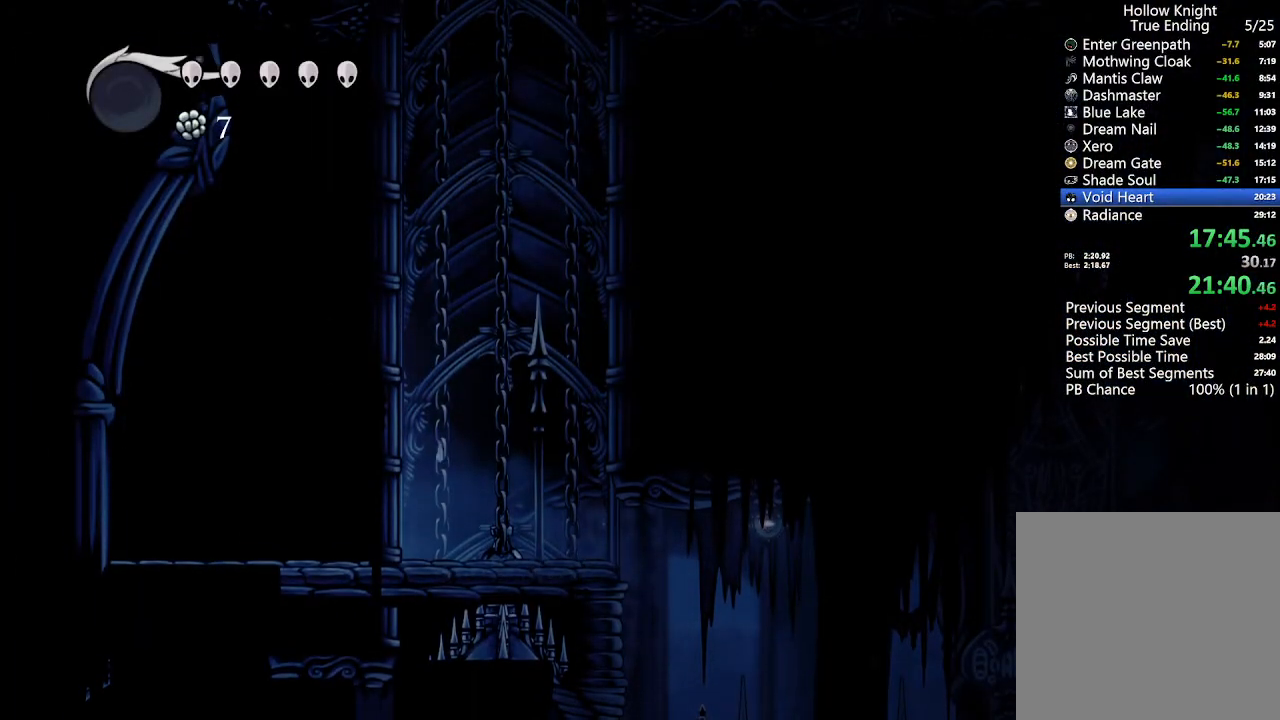
{"buttons": ["DPAD_LEFT"], "left_stick": "center", "right_stick": "center", "events": [[133, "R2", "up"], [167, "DPAD_DOWN", "up"], [267, "DPAD_LEFT", "down"]]}
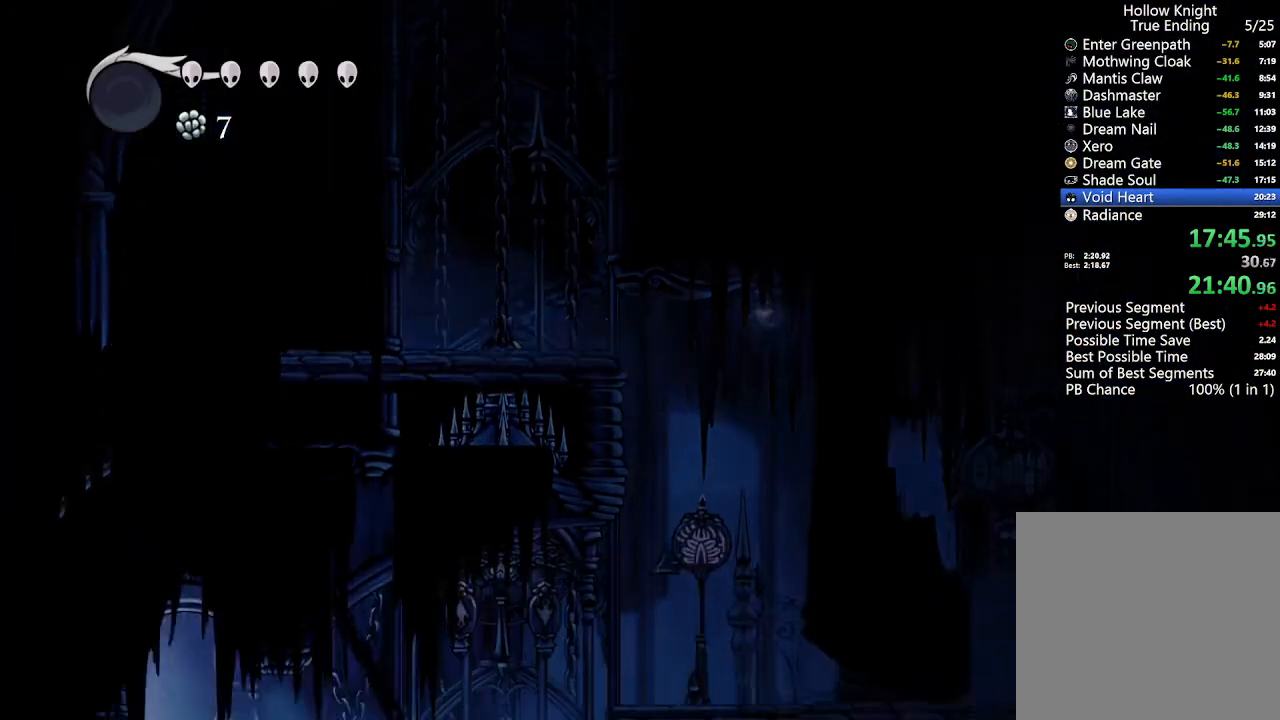
{"buttons": ["DPAD_LEFT"], "left_stick": "center", "right_stick": "center", "events": []}
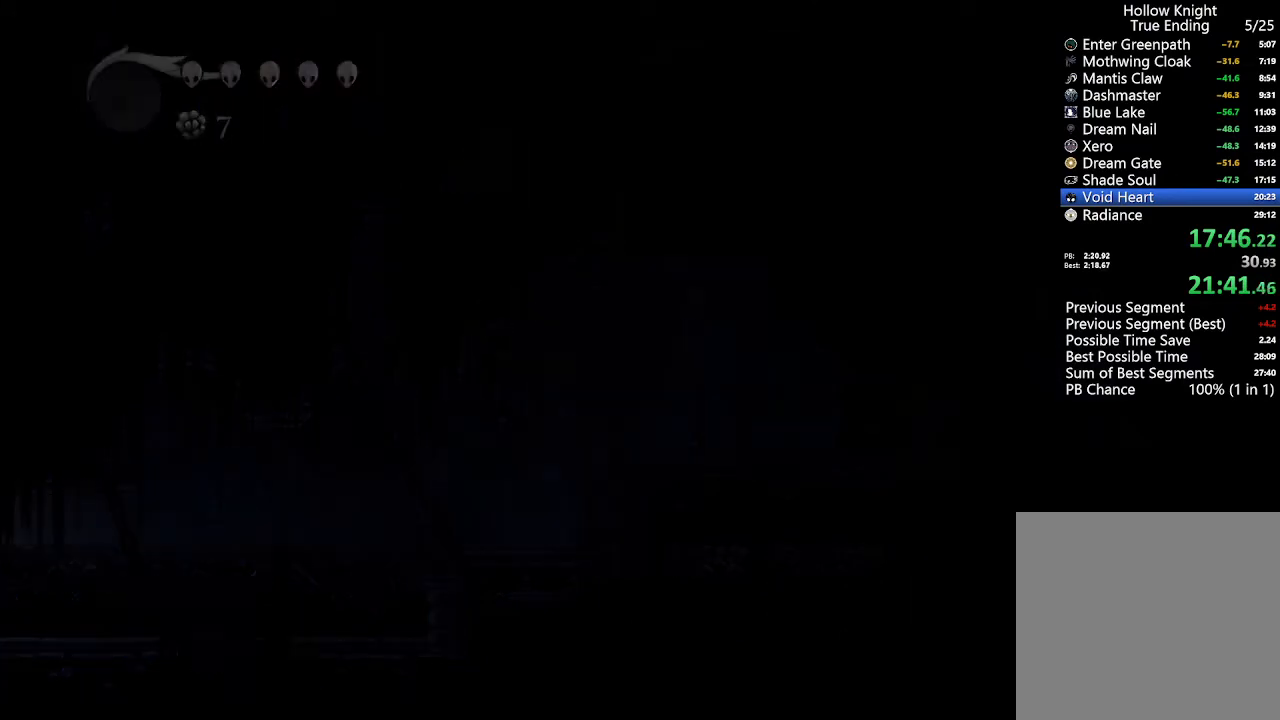
{"buttons": [], "left_stick": "center", "right_stick": "center", "events": [[267, "DPAD_LEFT", "up"]]}
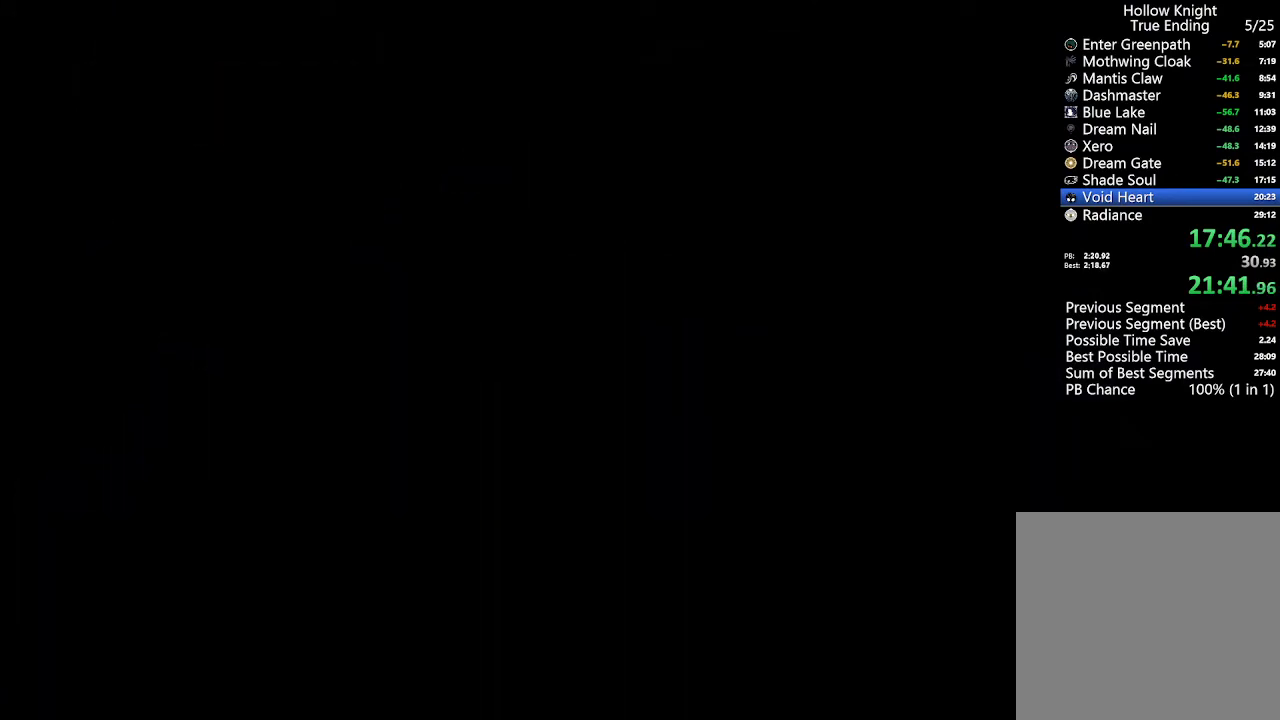
{"buttons": ["DPAD_RIGHT"], "left_stick": "center", "right_stick": "center", "events": [[333, "DPAD_RIGHT", "down"]]}
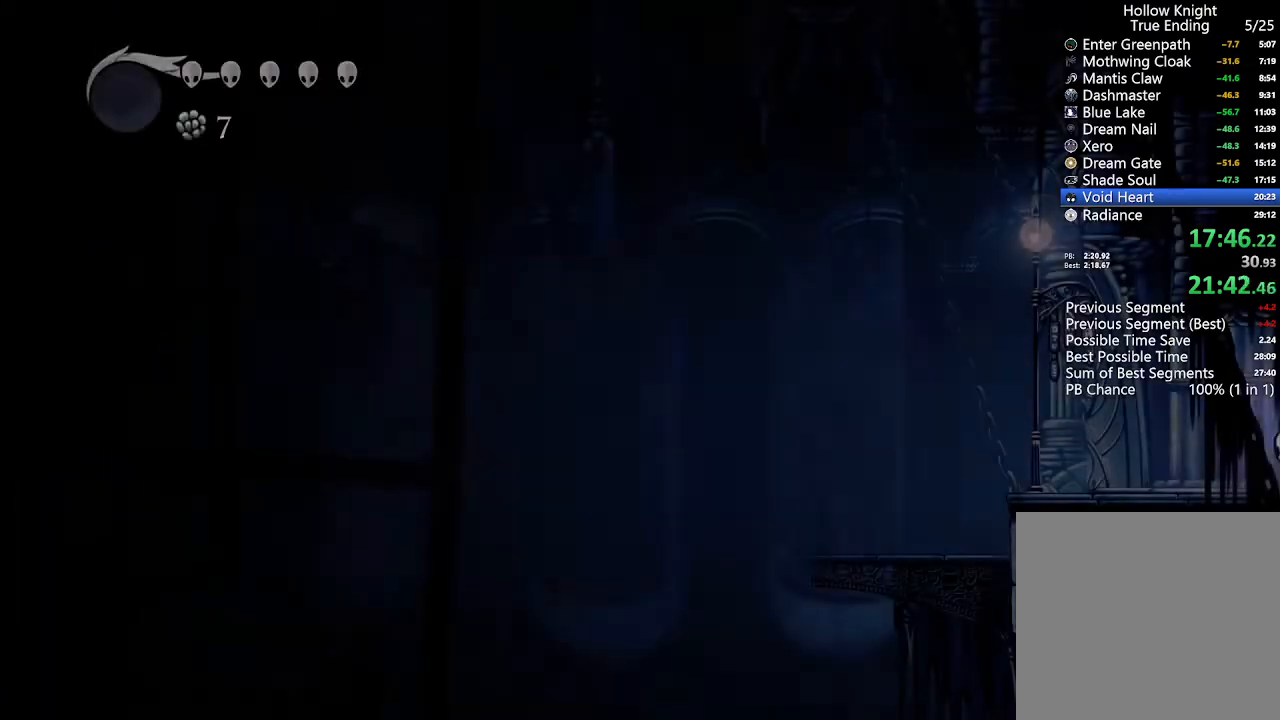
{"buttons": ["DPAD_RIGHT"], "left_stick": "center", "right_stick": "center", "events": []}
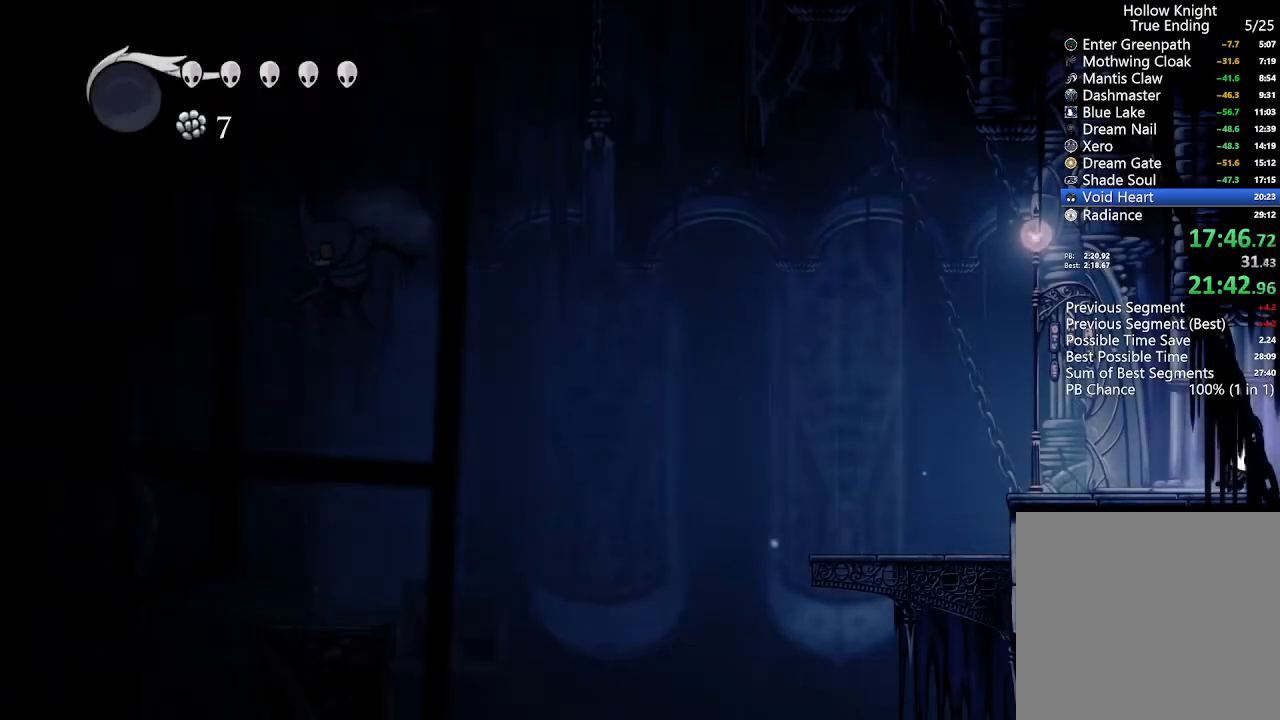
{"buttons": ["DPAD_RIGHT"], "left_stick": "center", "right_stick": "center", "events": []}
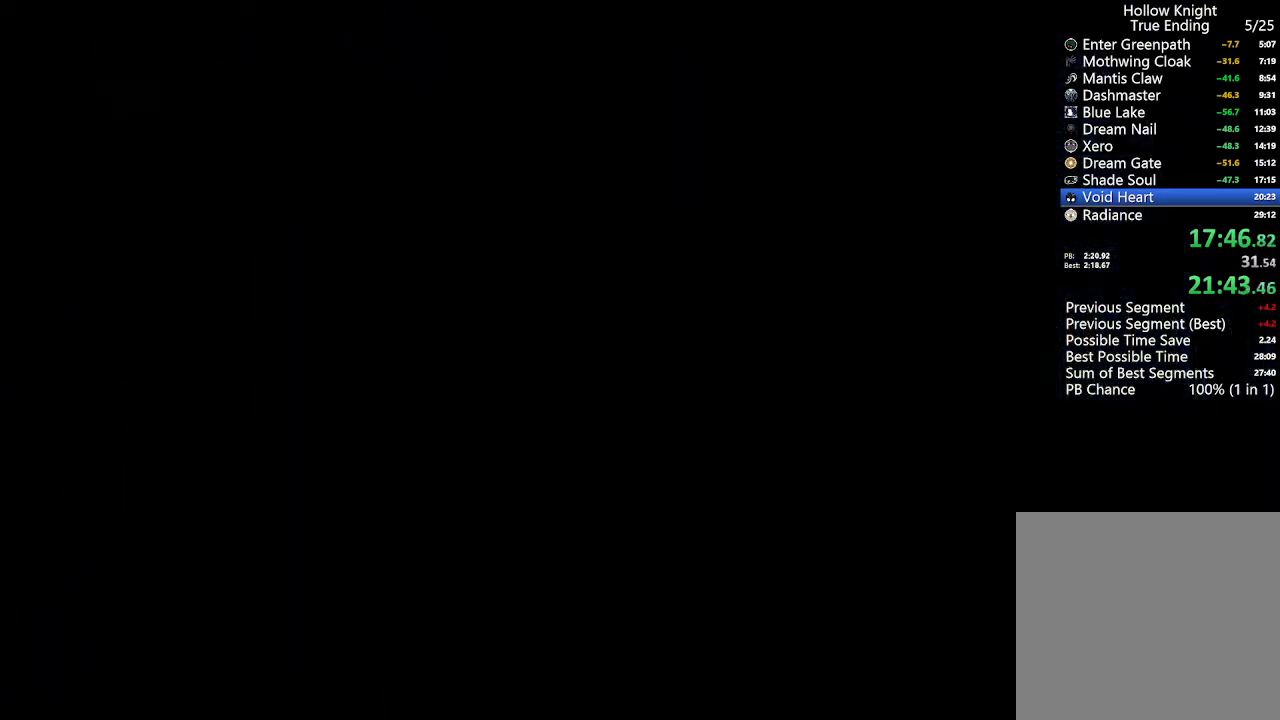
{"buttons": [], "left_stick": "center", "right_stick": "center", "events": [[100, "DPAD_RIGHT", "up"]]}
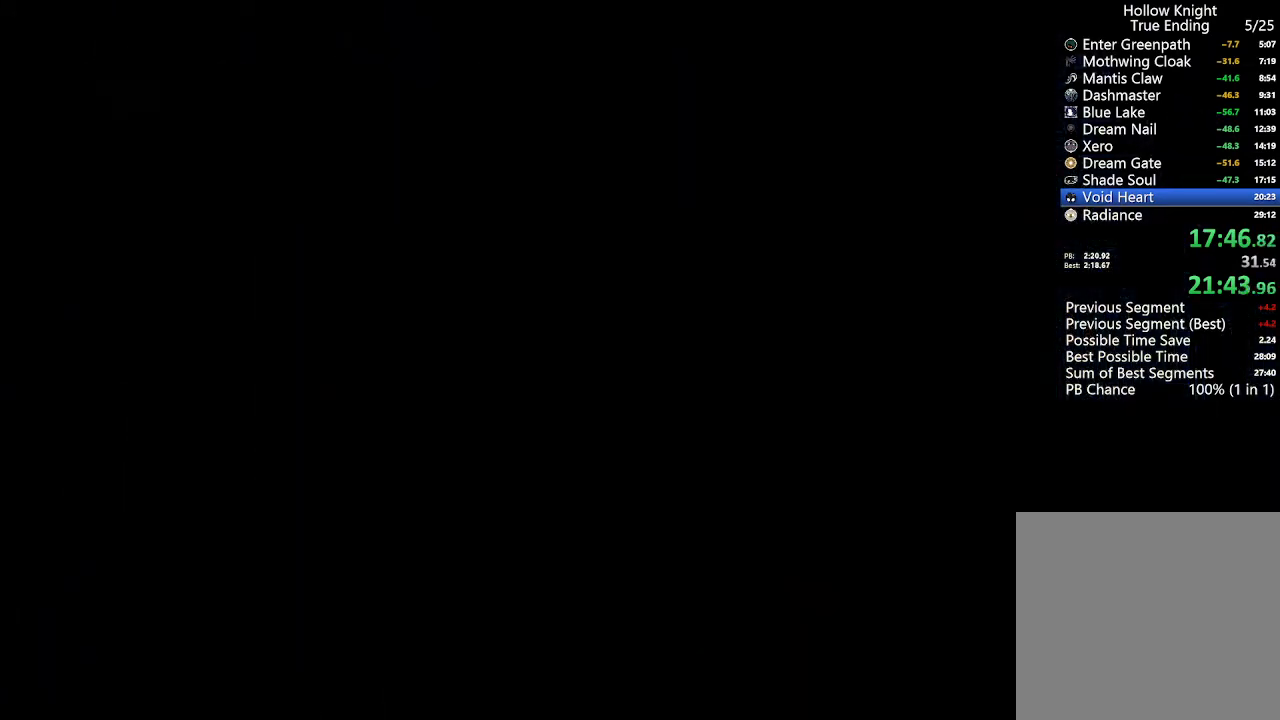
{"buttons": [], "left_stick": "center", "right_stick": "center", "events": []}
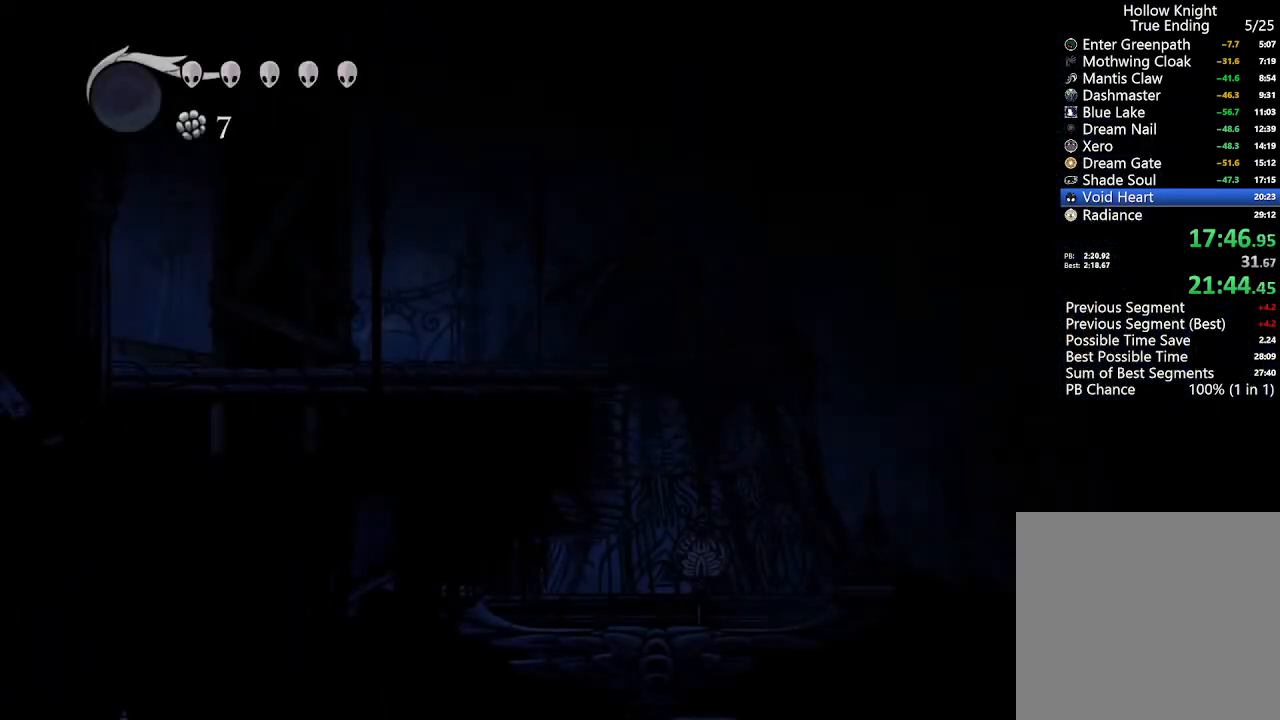
{"buttons": [], "left_stick": "center", "right_stick": "center", "events": []}
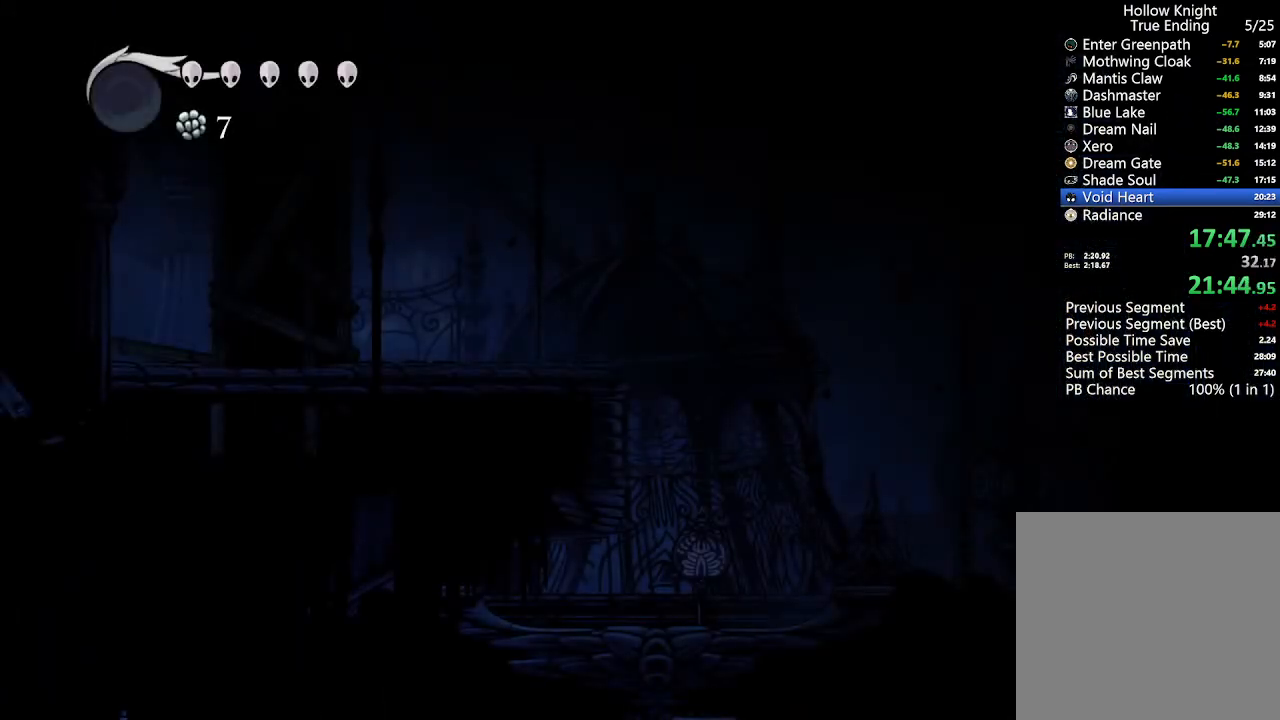
{"buttons": [], "left_stick": "center", "right_stick": "center", "events": []}
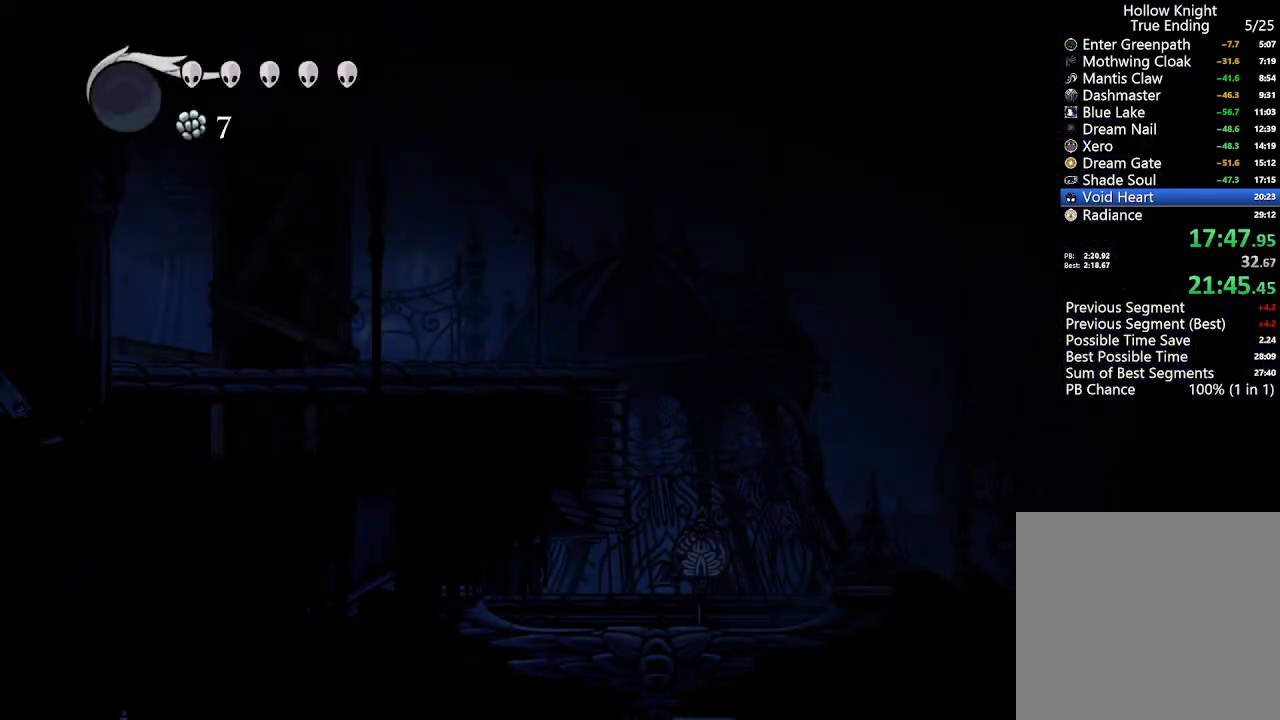
{"buttons": ["A"], "left_stick": "center", "right_stick": "center", "events": [[267, "A", "down"]]}
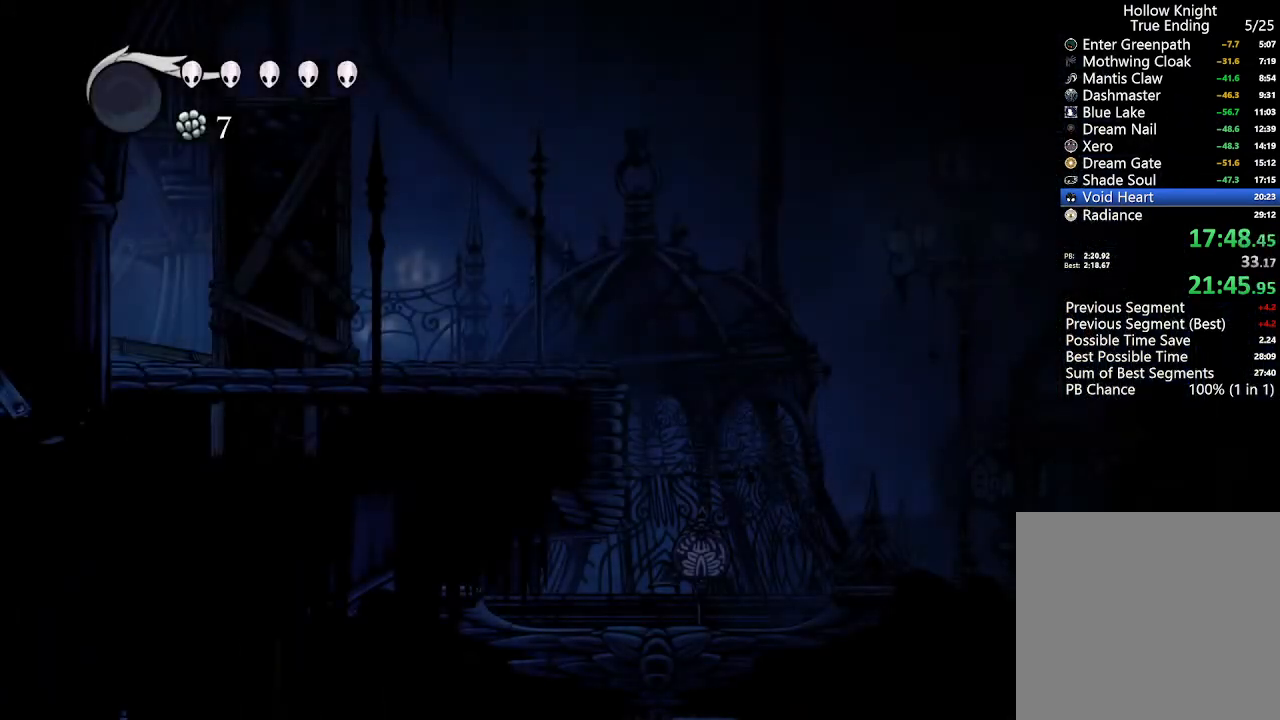
{"buttons": ["DPAD_LEFT"], "left_stick": "center", "right_stick": "center", "events": [[100, "A", "up"], [133, "DPAD_LEFT", "down"]]}
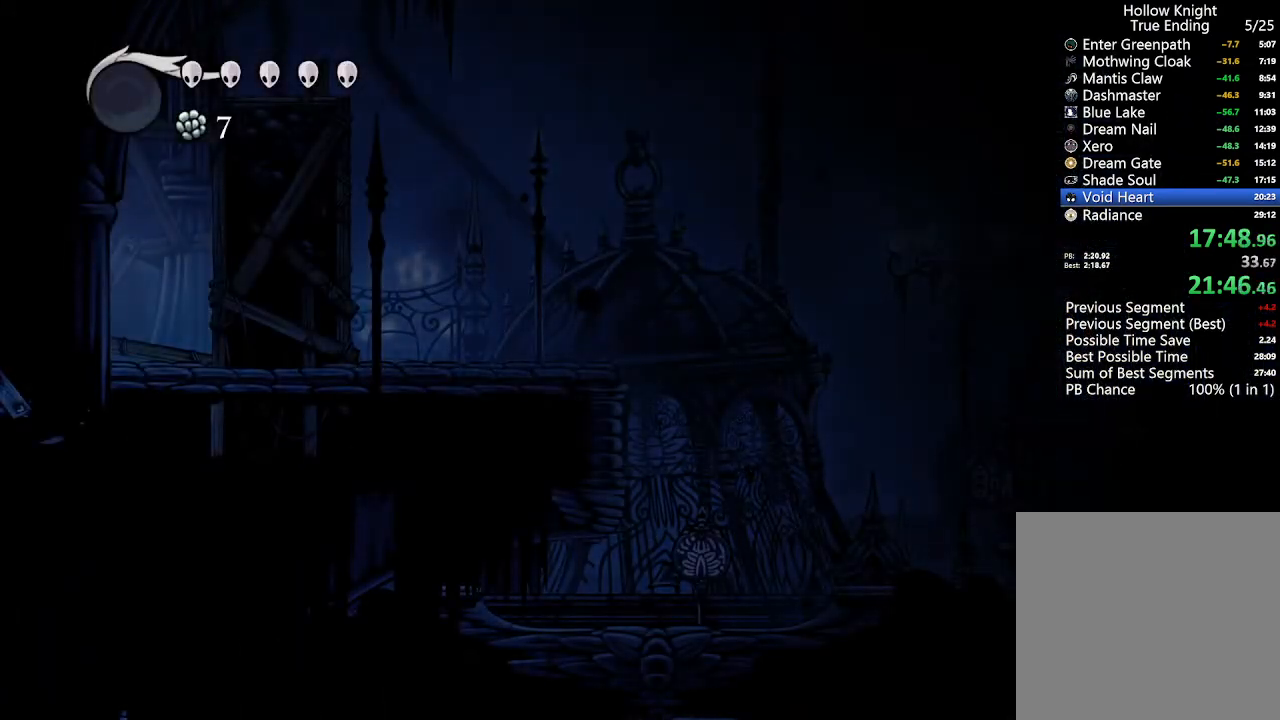
{"buttons": ["A"], "left_stick": "center", "right_stick": "center", "events": [[300, "DPAD_LEFT", "up"], [400, "A", "down"]]}
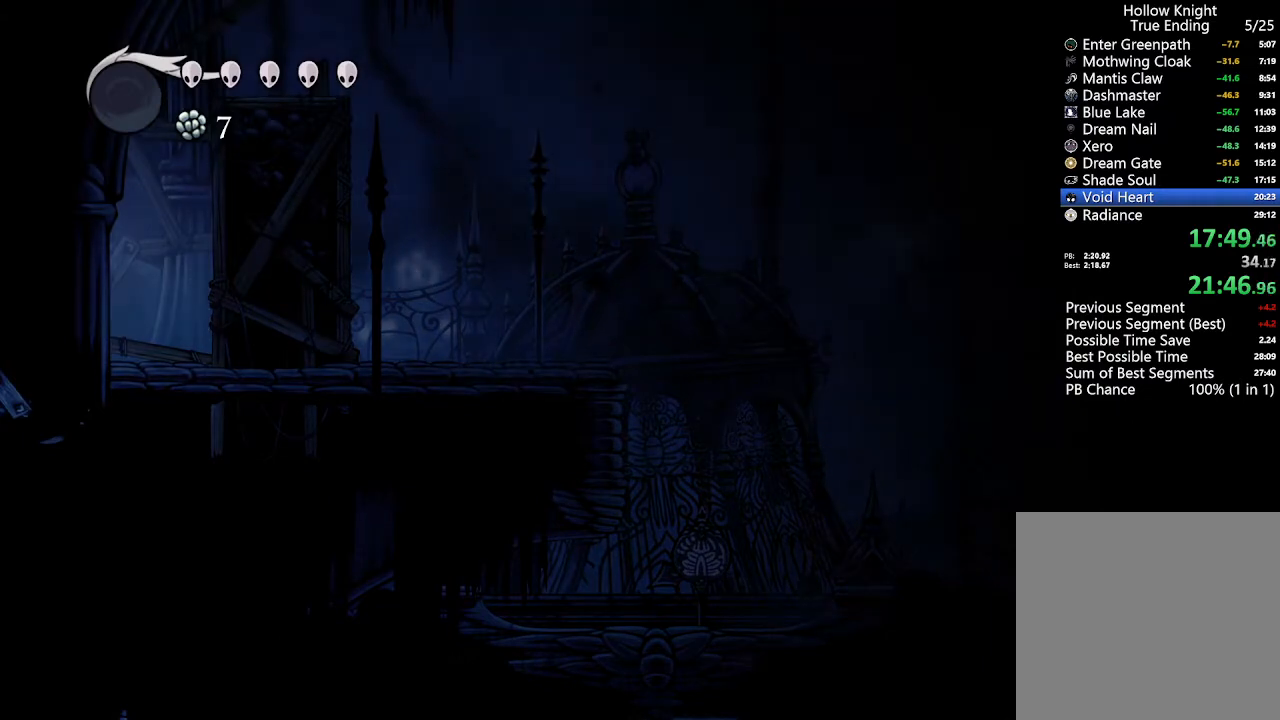
{"buttons": ["DPAD_RIGHT"], "left_stick": "center", "right_stick": "center", "events": [[33, "DPAD_RIGHT", "down"], [67, "A", "up"]]}
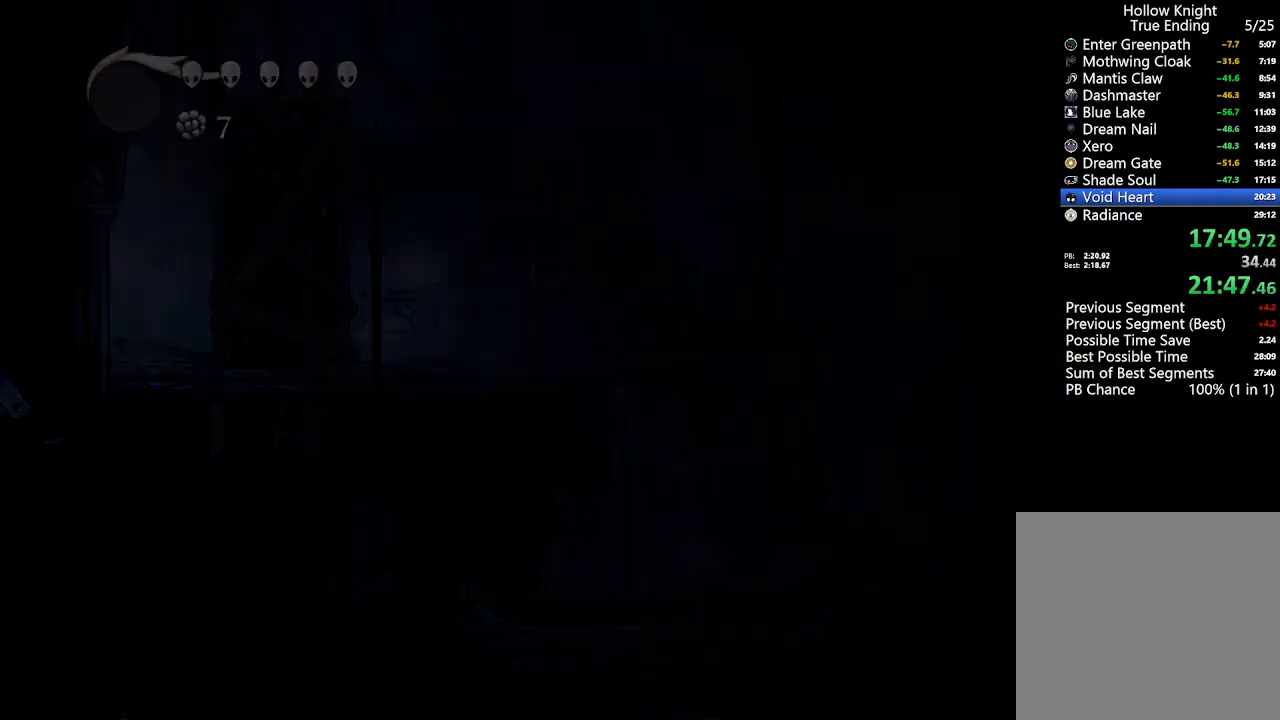
{"buttons": [], "left_stick": "center", "right_stick": "center", "events": [[233, "DPAD_RIGHT", "up"]]}
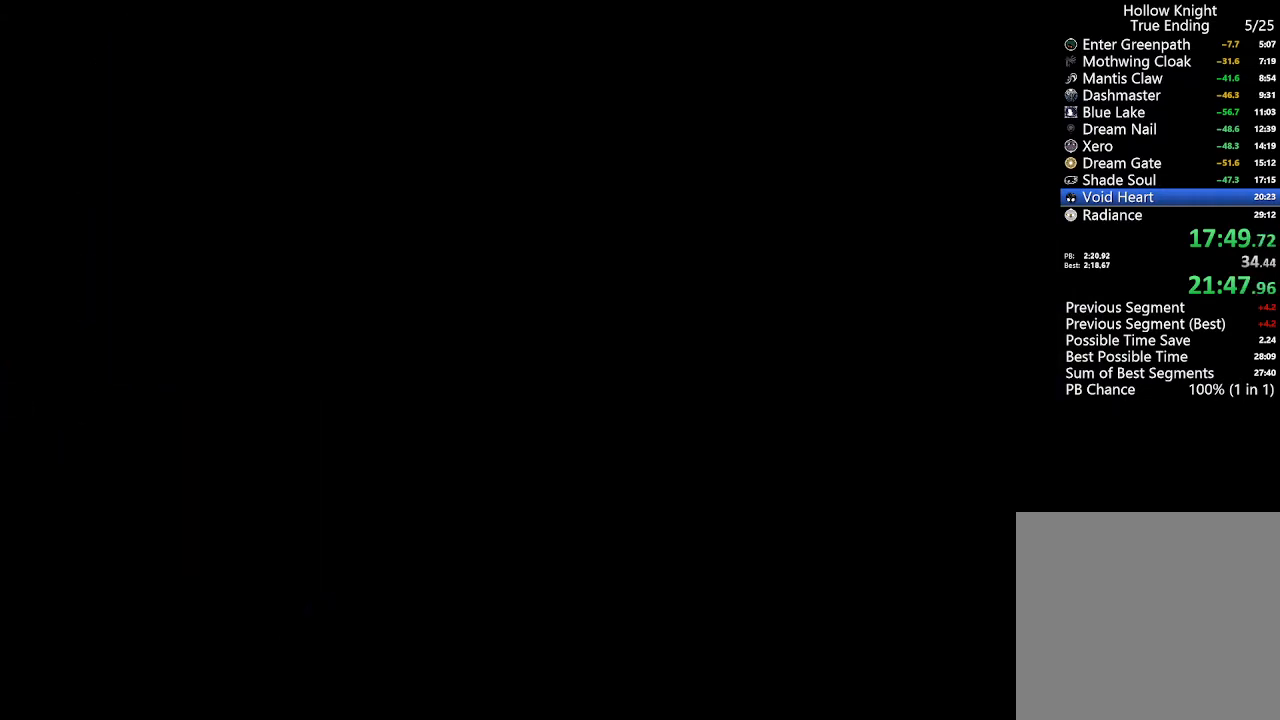
{"buttons": [], "left_stick": "center", "right_stick": "center", "events": [[67, "DPAD_RIGHT", "down"], [367, "DPAD_RIGHT", "up"]]}
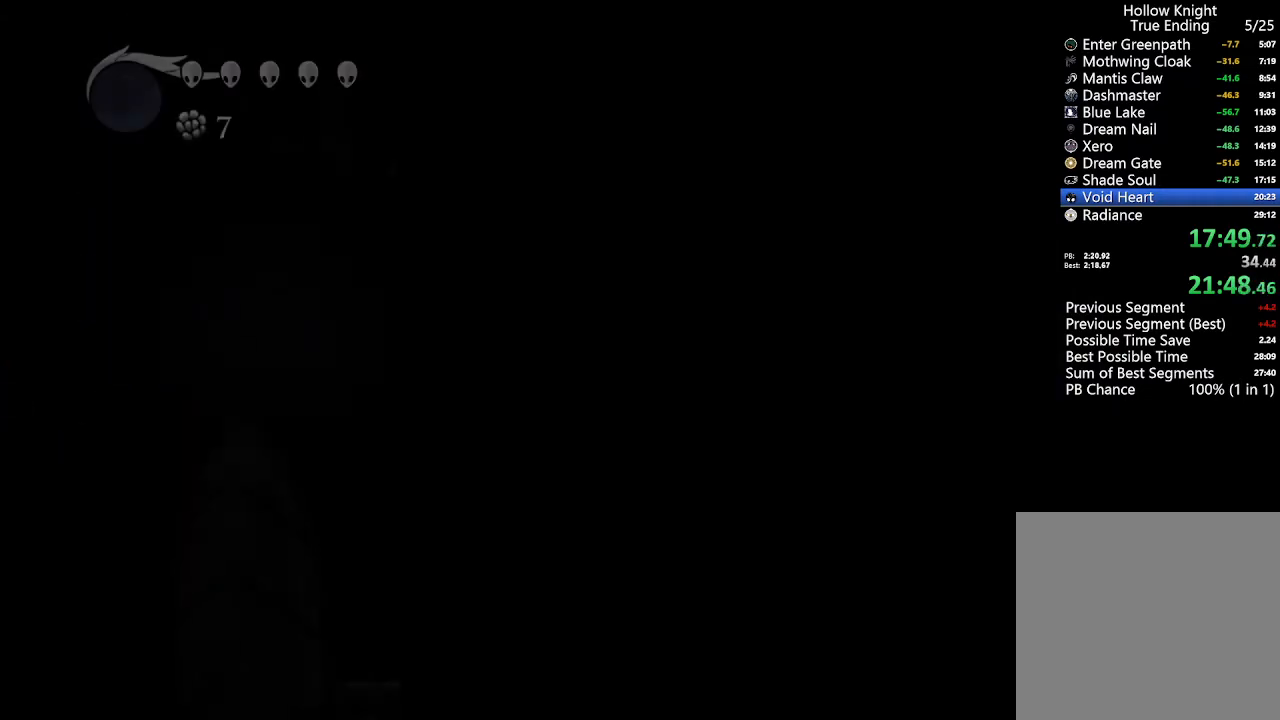
{"buttons": ["DPAD_RIGHT"], "left_stick": "center", "right_stick": "center", "events": [[367, "DPAD_RIGHT", "down"]]}
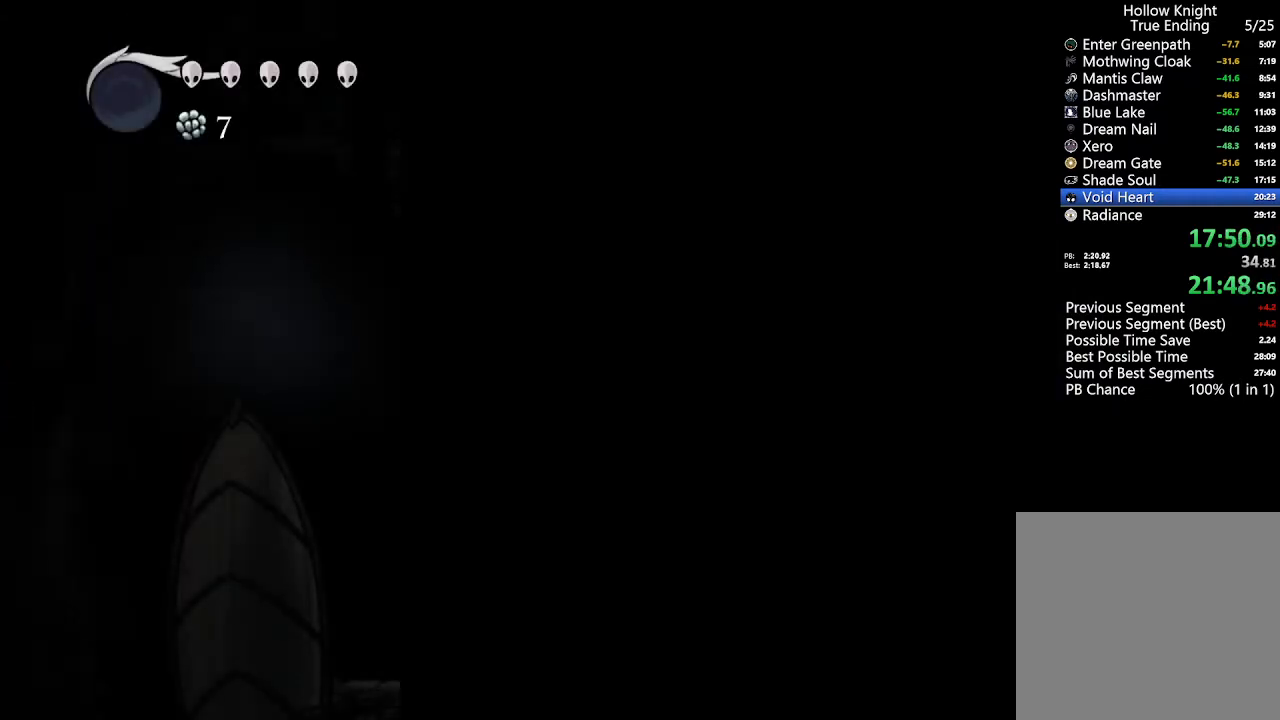
{"buttons": ["DPAD_RIGHT"], "left_stick": "center", "right_stick": "center", "events": []}
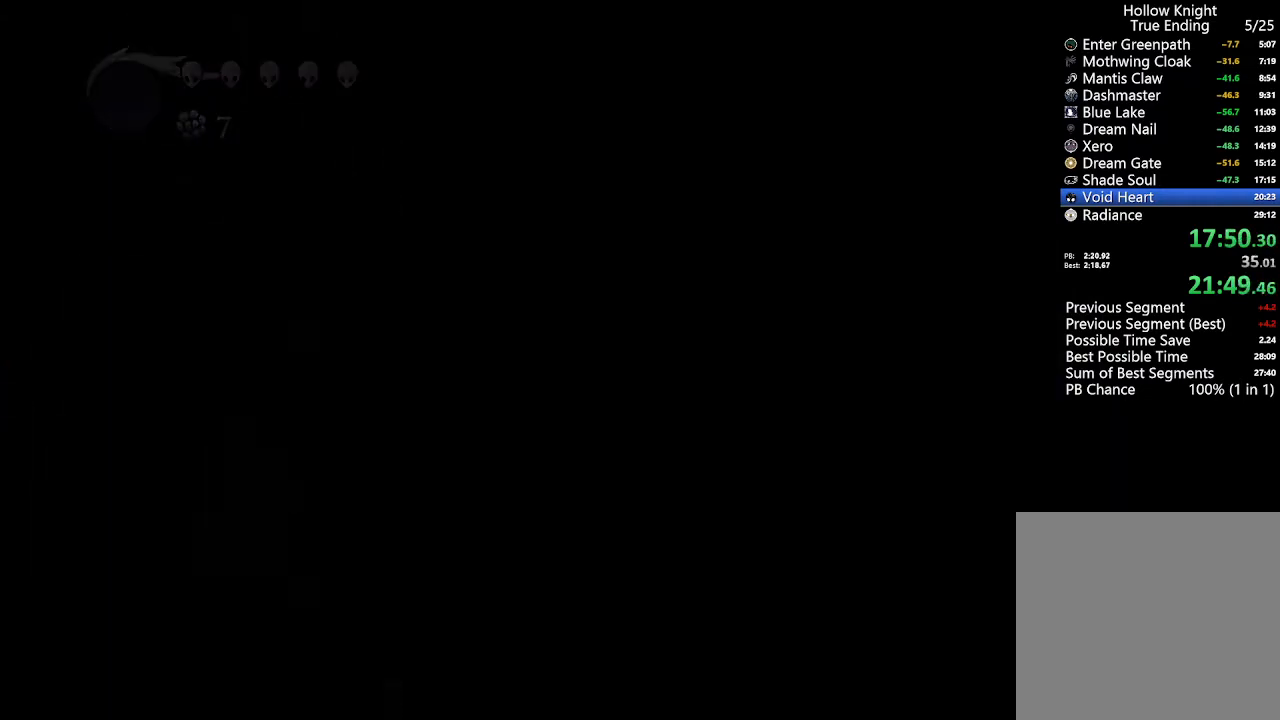
{"buttons": ["DPAD_RIGHT"], "left_stick": "center", "right_stick": "center", "events": []}
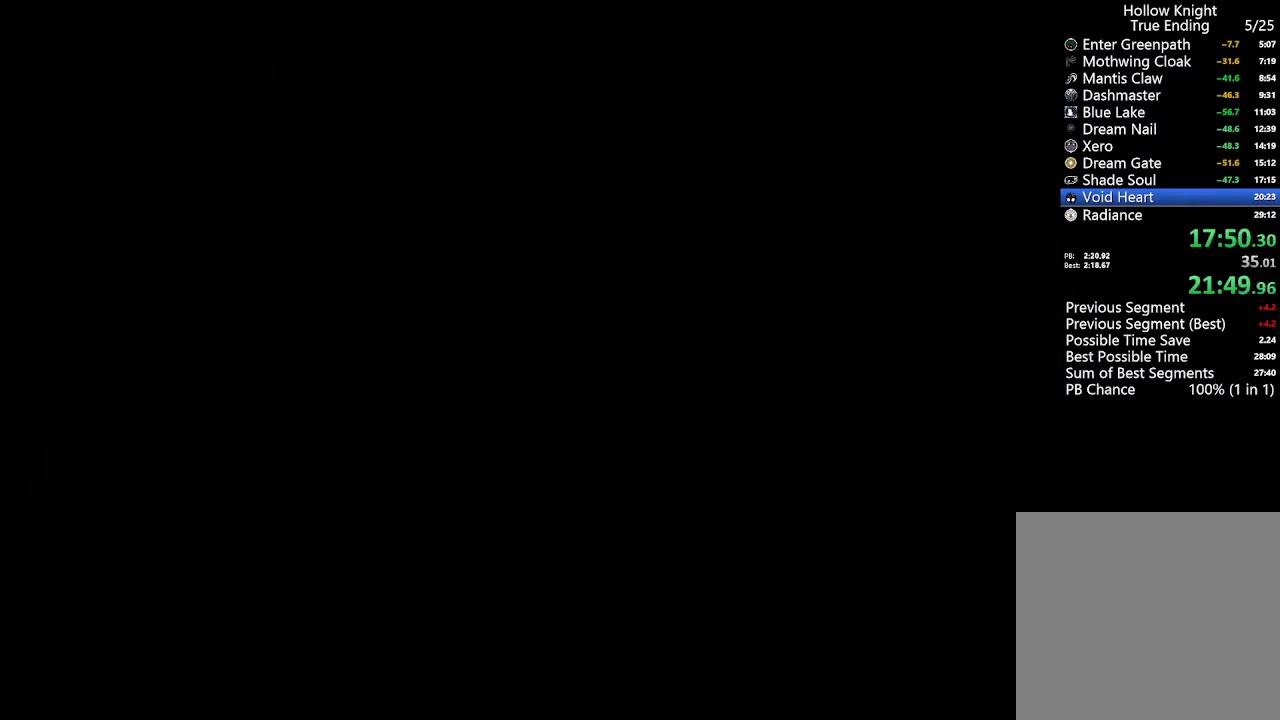
{"buttons": ["DPAD_RIGHT"], "left_stick": "center", "right_stick": "center", "events": []}
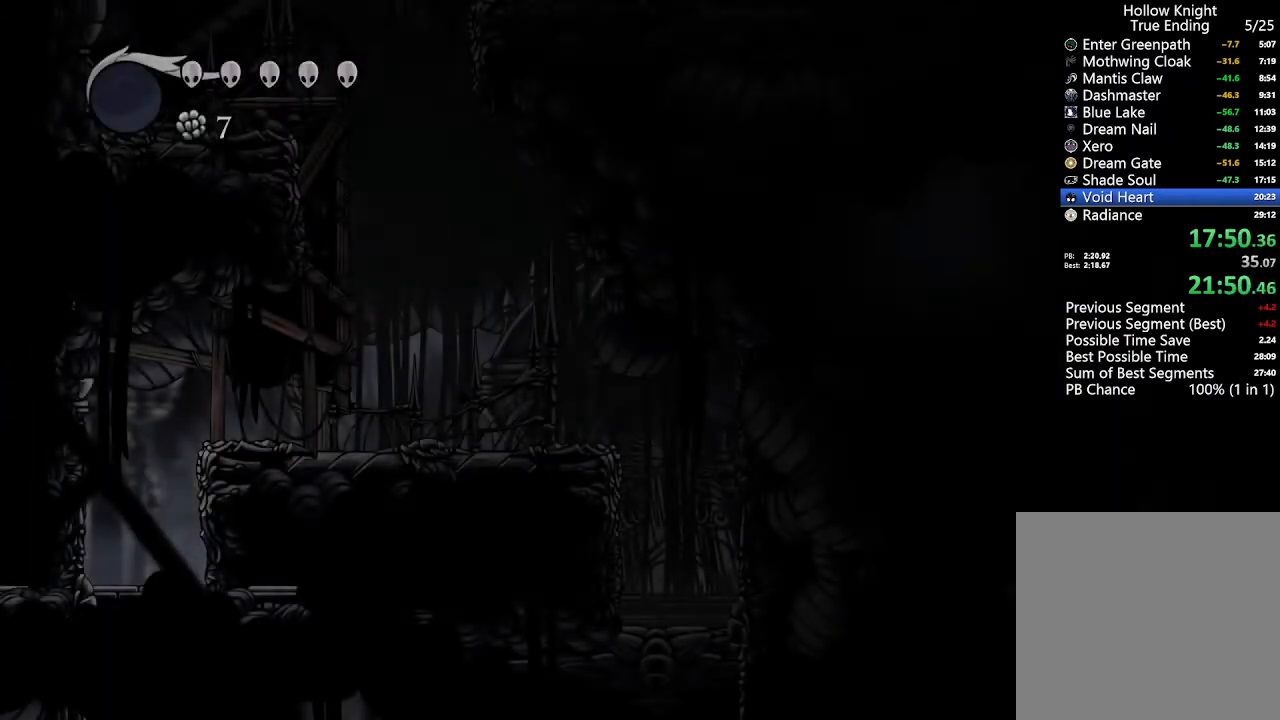
{"buttons": ["DPAD_RIGHT"], "left_stick": "center", "right_stick": "center", "events": []}
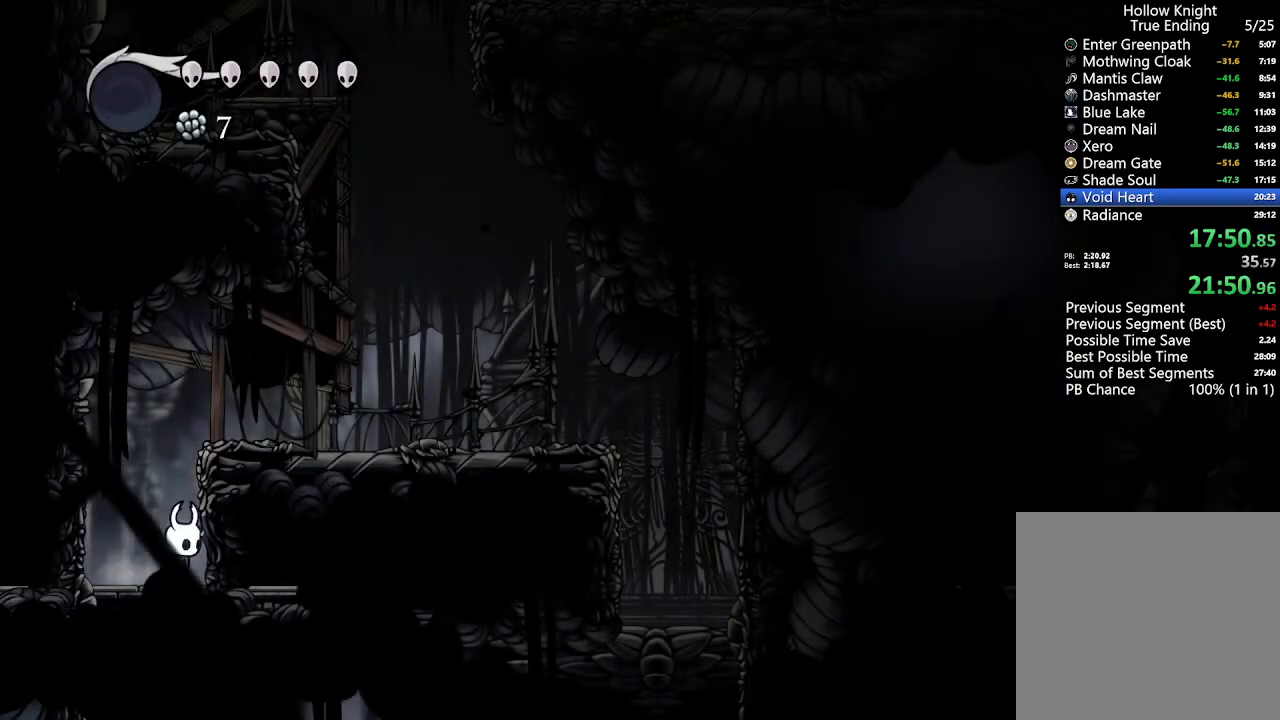
{"buttons": ["DPAD_RIGHT"], "left_stick": "center", "right_stick": "center", "events": [[100, "A", "down"], [333, "A", "up"]]}
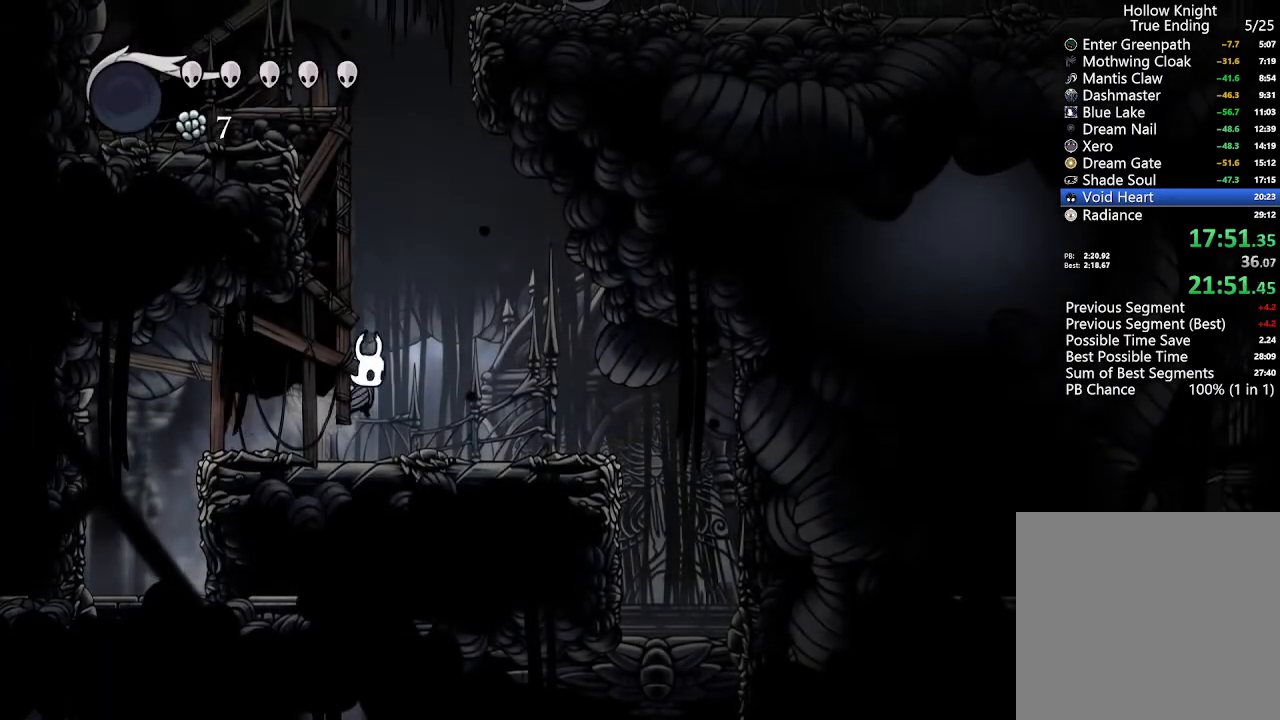
{"buttons": [], "left_stick": "center", "right_stick": "center", "events": [[200, "DPAD_RIGHT", "up"], [233, "R1", "down"], [433, "R1", "up"]]}
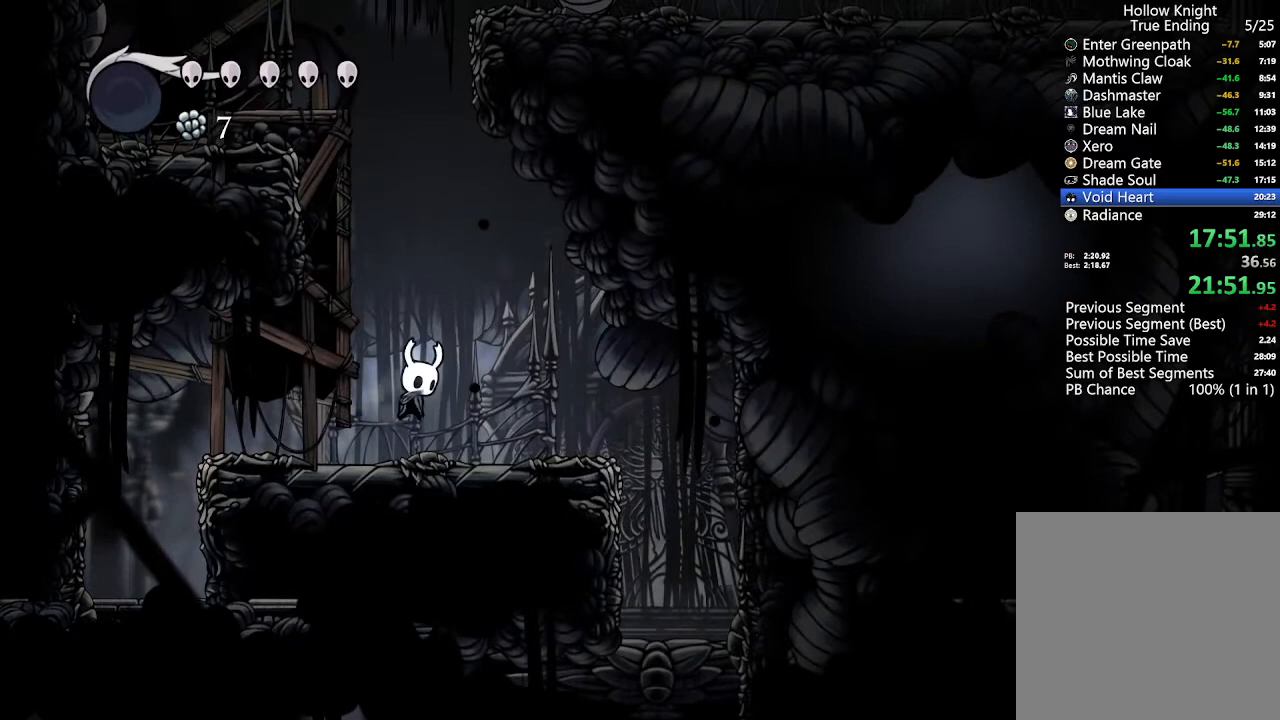
{"buttons": ["R2", "DPAD_DOWN"], "left_stick": "center", "right_stick": "center", "events": [[367, "DPAD_DOWN", "down"], [400, "R2", "down"]]}